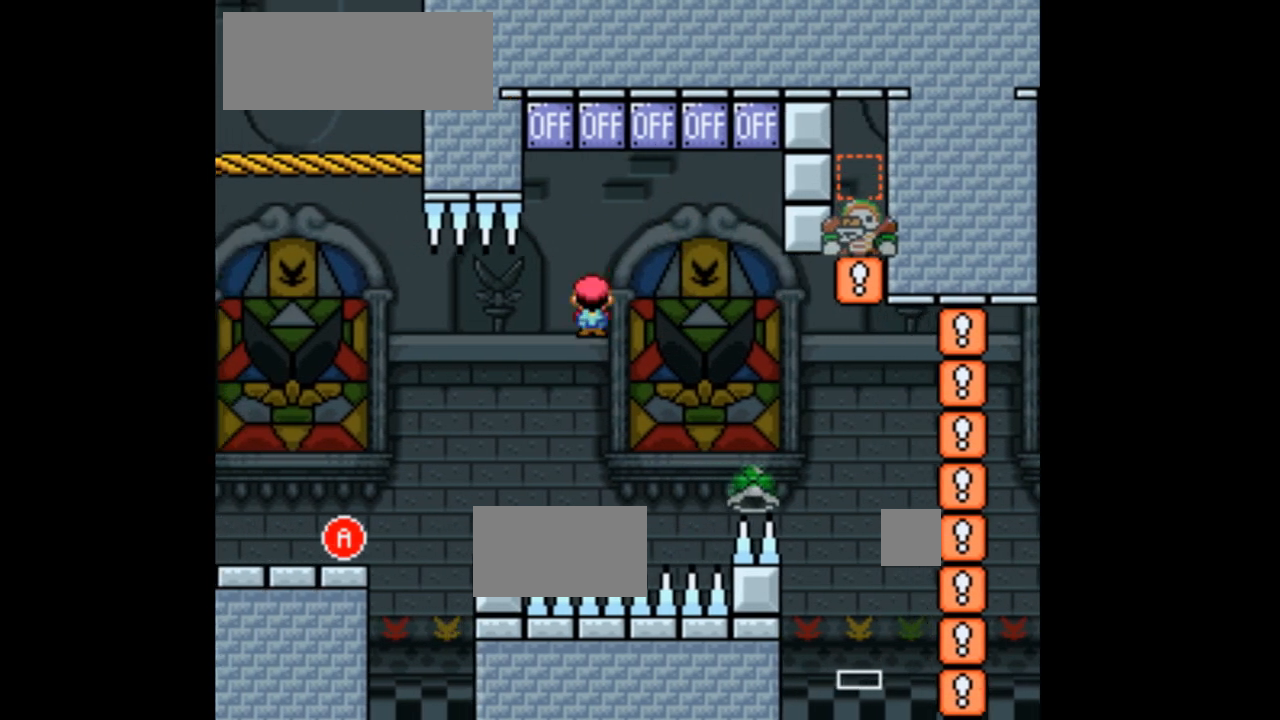
Gameplay with a controller (Nintendo layout); each line is a JSON object with the inputs held at the frame after it. "events" lists button and stick changes between this image and that frame as [ms after this image, input, new state], when the widget could be followed in between. Not read: L3 R3.
{"buttons": ["A", "X"]}
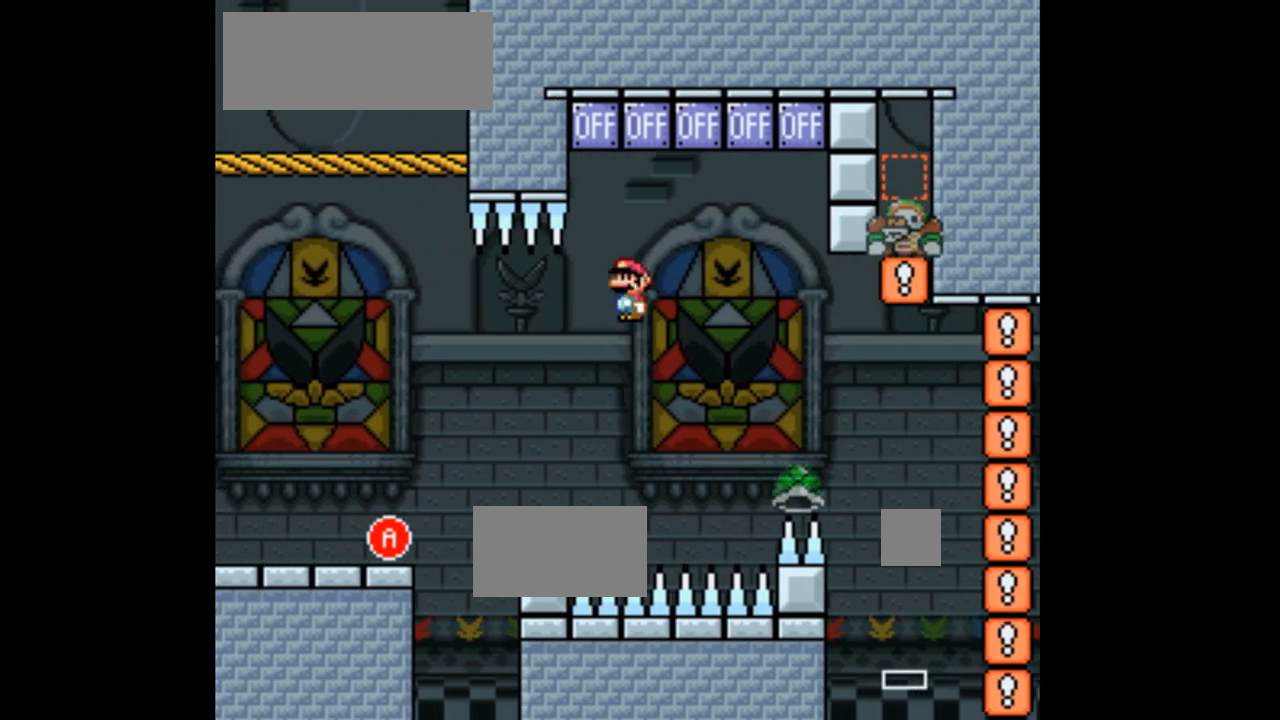
{"buttons": ["A", "X"], "events": [[167, "DPAD_LEFT", "down"], [300, "DPAD_LEFT", "up"]]}
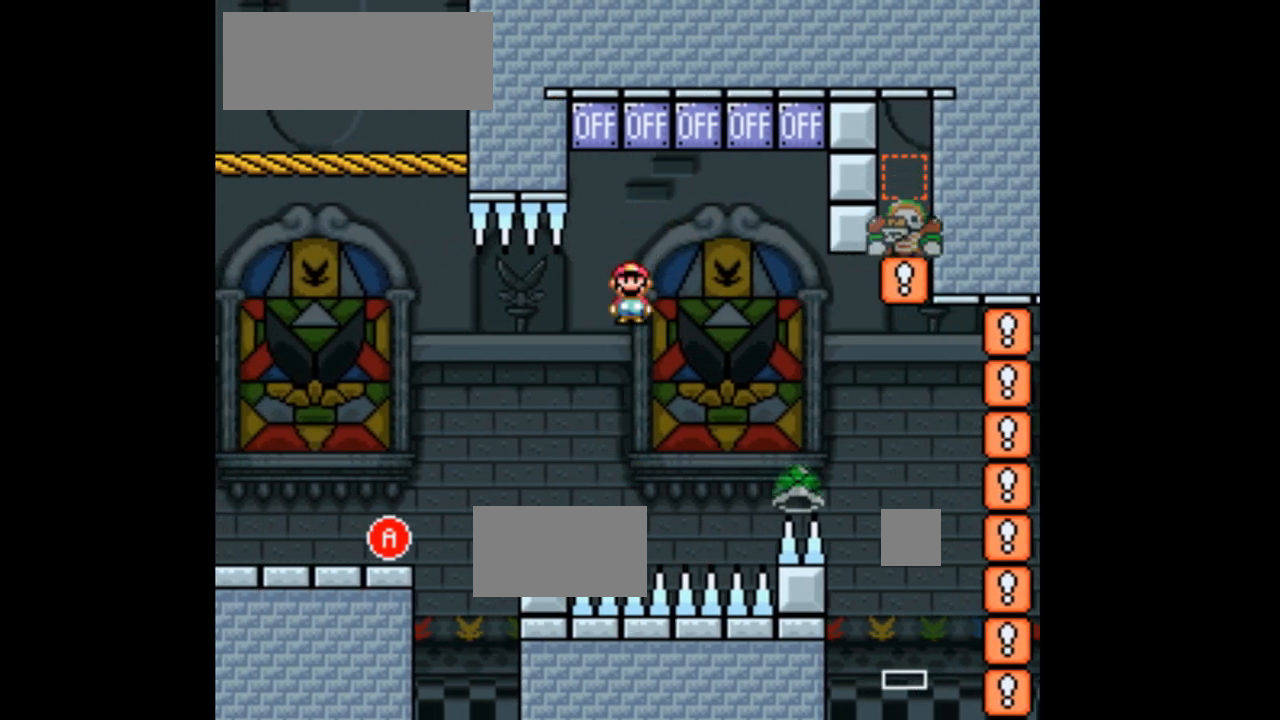
{"buttons": ["X"], "events": [[133, "DPAD_RIGHT", "down"], [233, "DPAD_RIGHT", "up"], [467, "A", "up"]]}
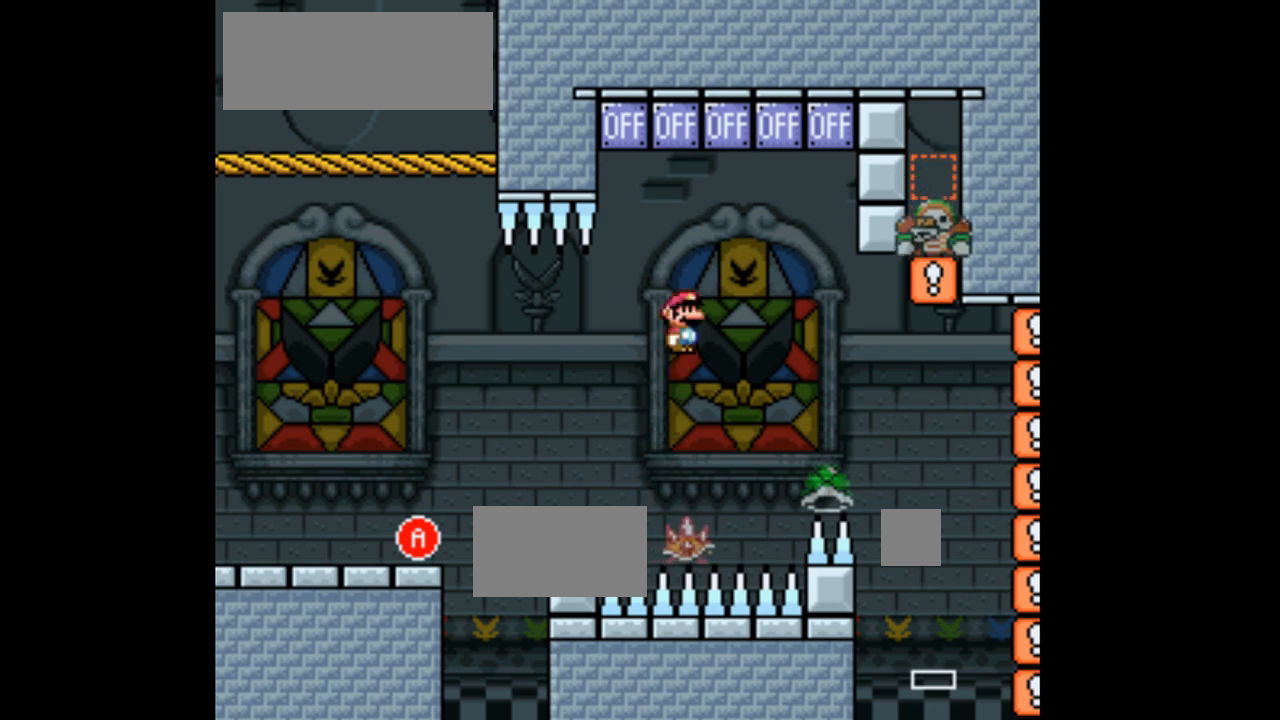
{"buttons": ["A", "X", "DPAD_RIGHT"], "events": [[133, "A", "down"], [433, "DPAD_RIGHT", "down"]]}